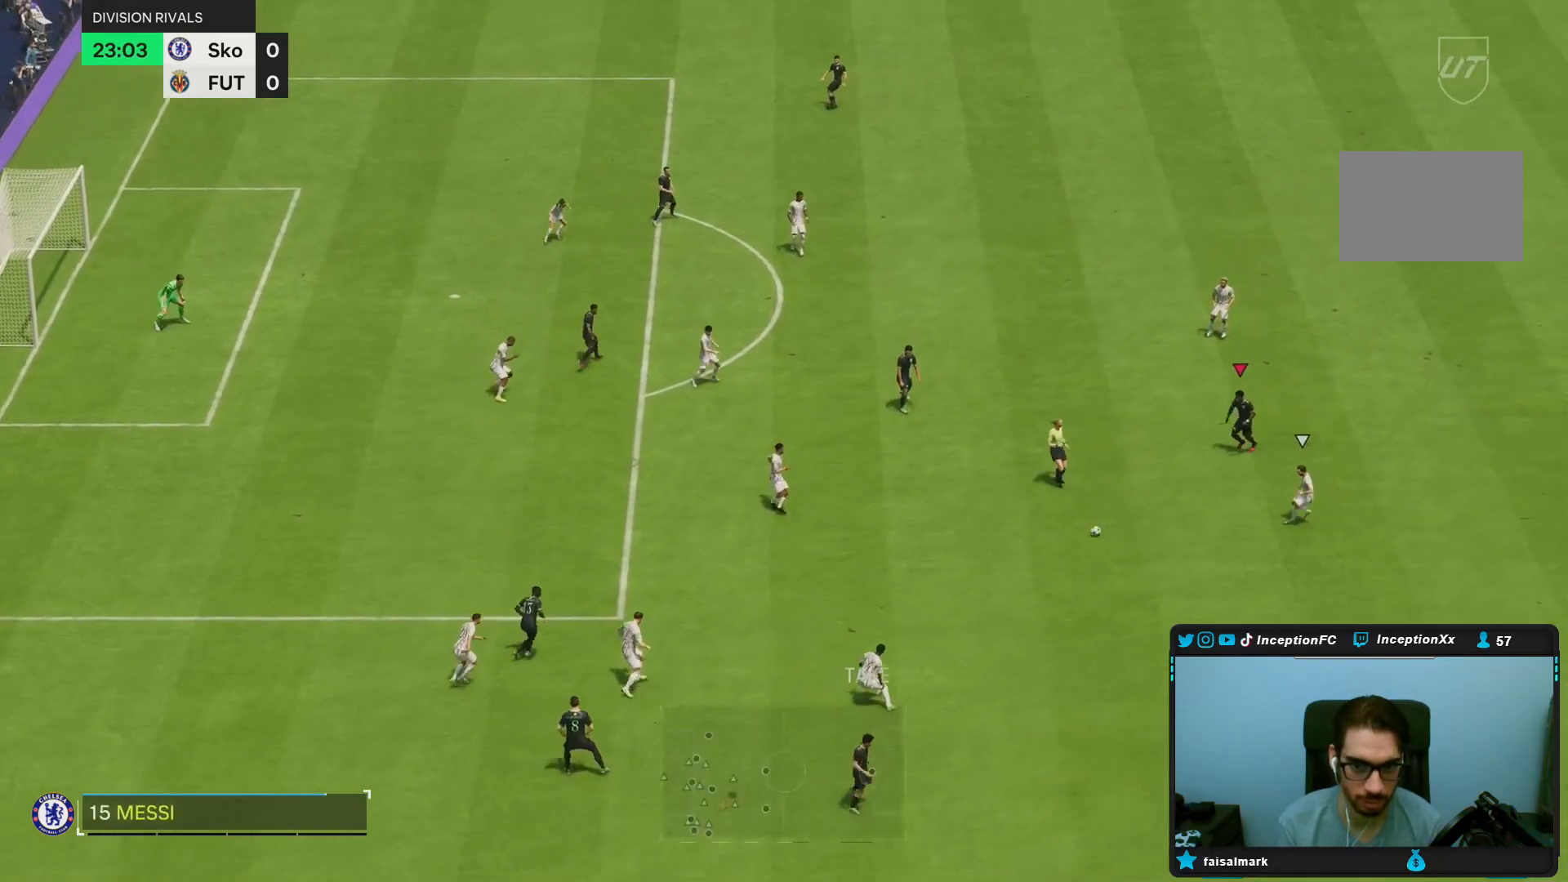
Gameplay with a controller (PlayStation layout); each line is a JSON object with the inputs held at the frame after it. "events" lists button and stick changes between this image and that frame as [ms after this image, input, new state], when the widget could be followed in between. Not read: L3 R3.
{"buttons": [], "left_stick": "up-left", "right_stick": "center", "events": [[67, "R2", "up"], [117, "left_stick", "center"], [450, "left_stick", "up-left"]]}
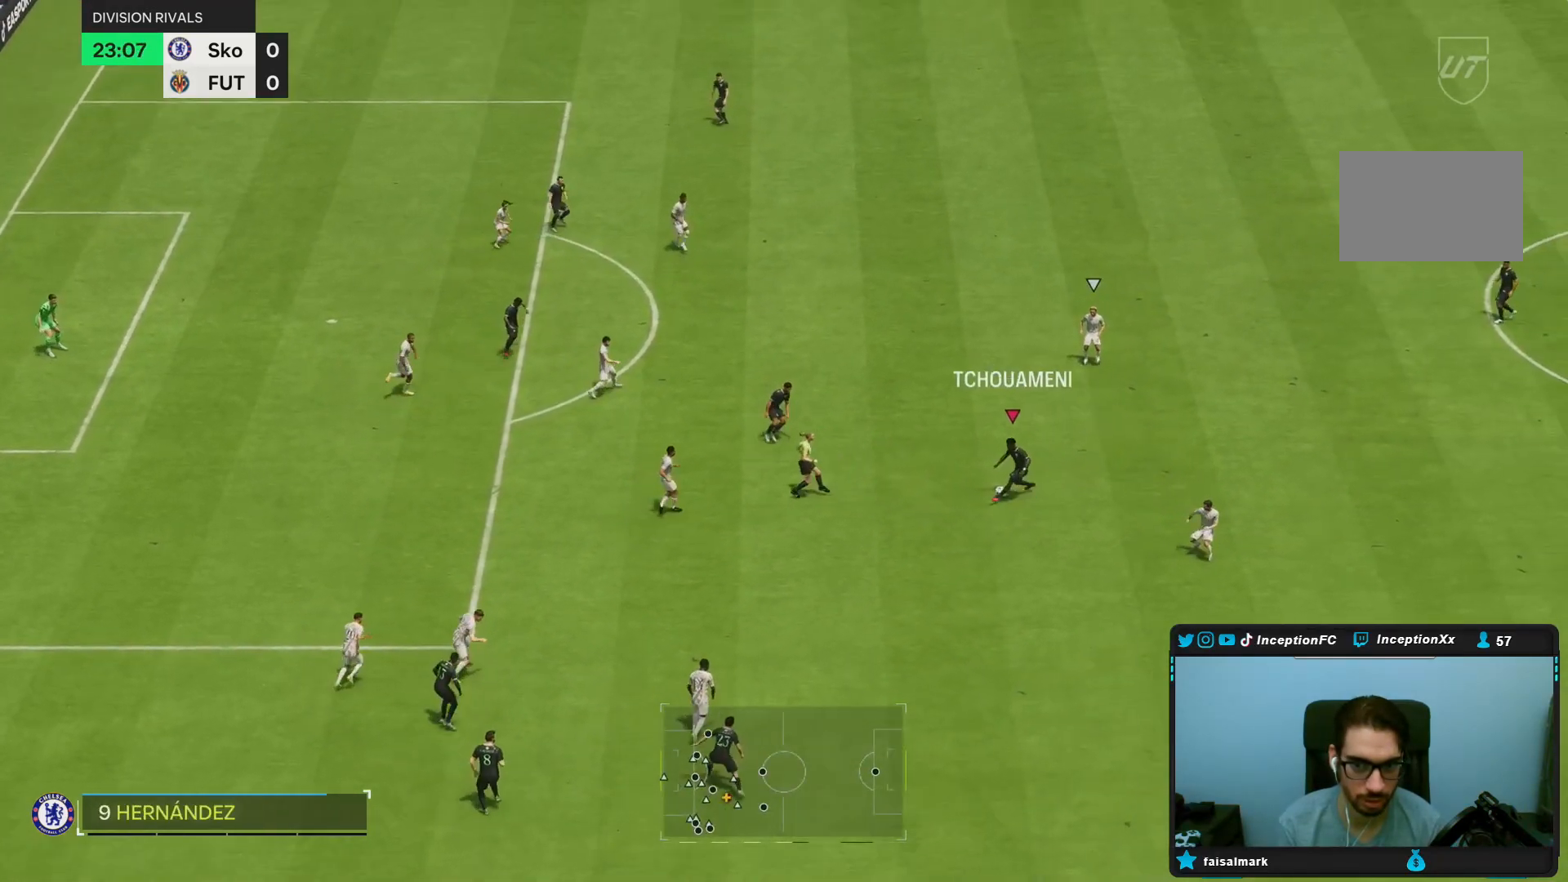
{"buttons": [], "left_stick": "down-right", "right_stick": "center", "events": [[167, "left_stick", "center"], [483, "left_stick", "down-right"]]}
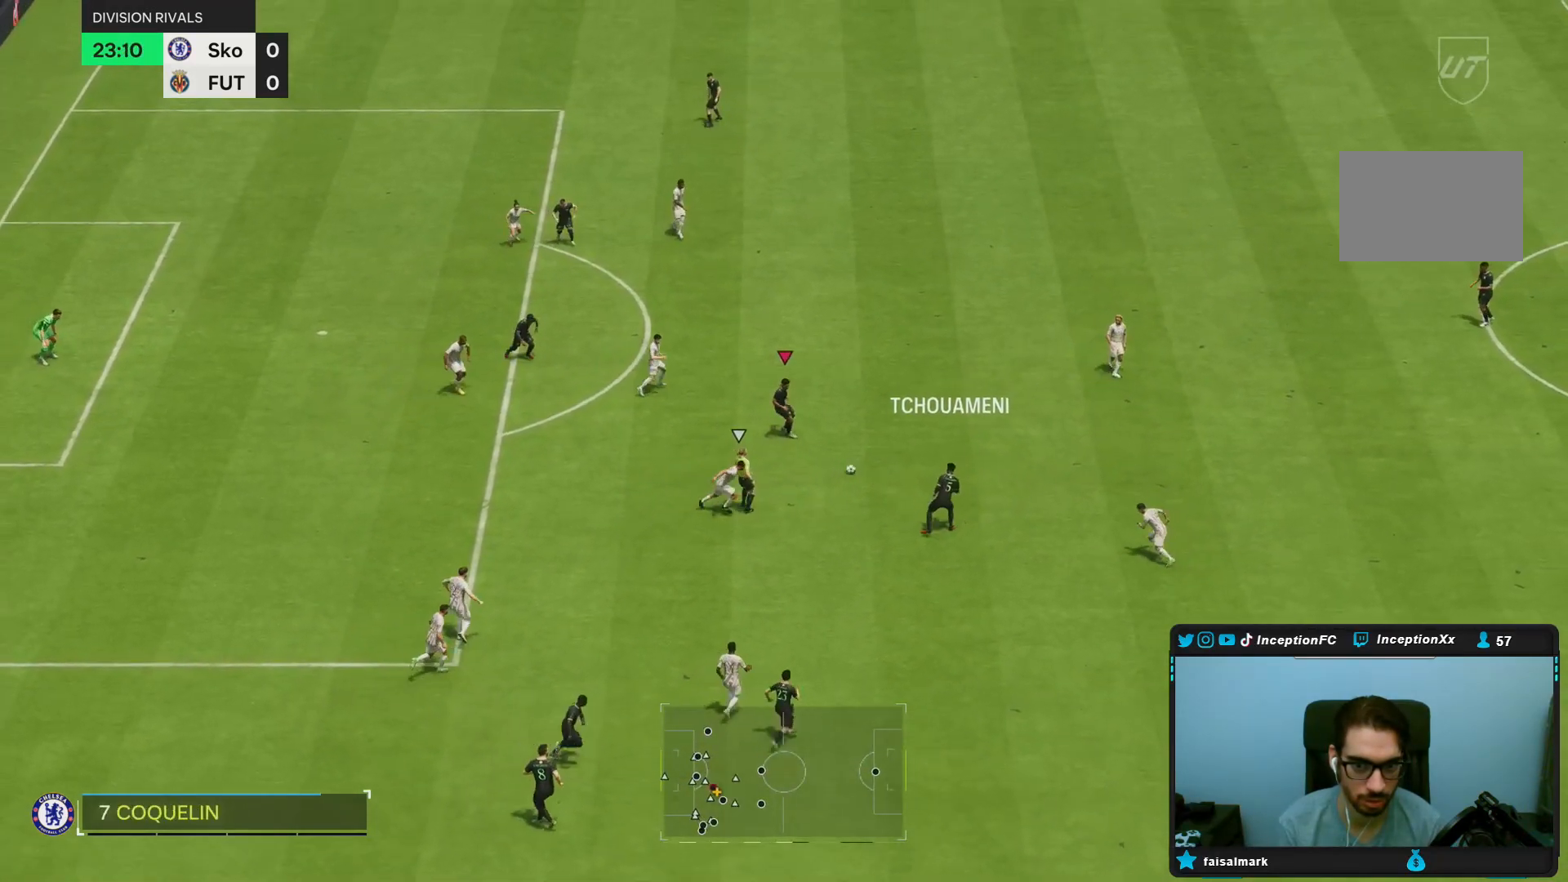
{"buttons": [], "left_stick": "center", "right_stick": "center", "events": [[400, "left_stick", "center"]]}
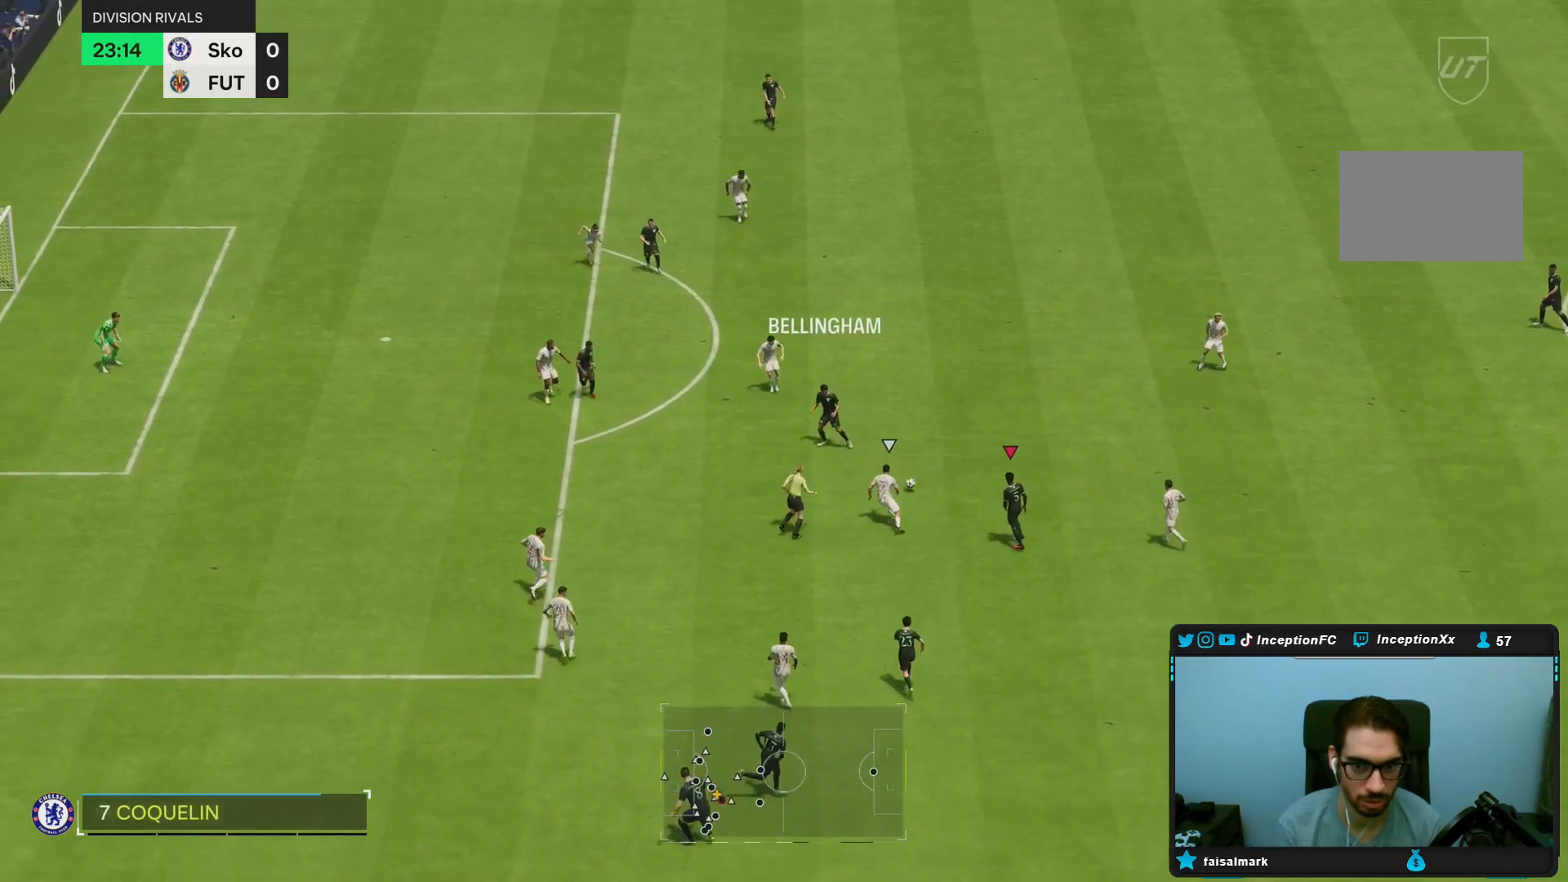
{"buttons": [], "left_stick": "down", "right_stick": "center", "events": [[400, "left_stick", "down"]]}
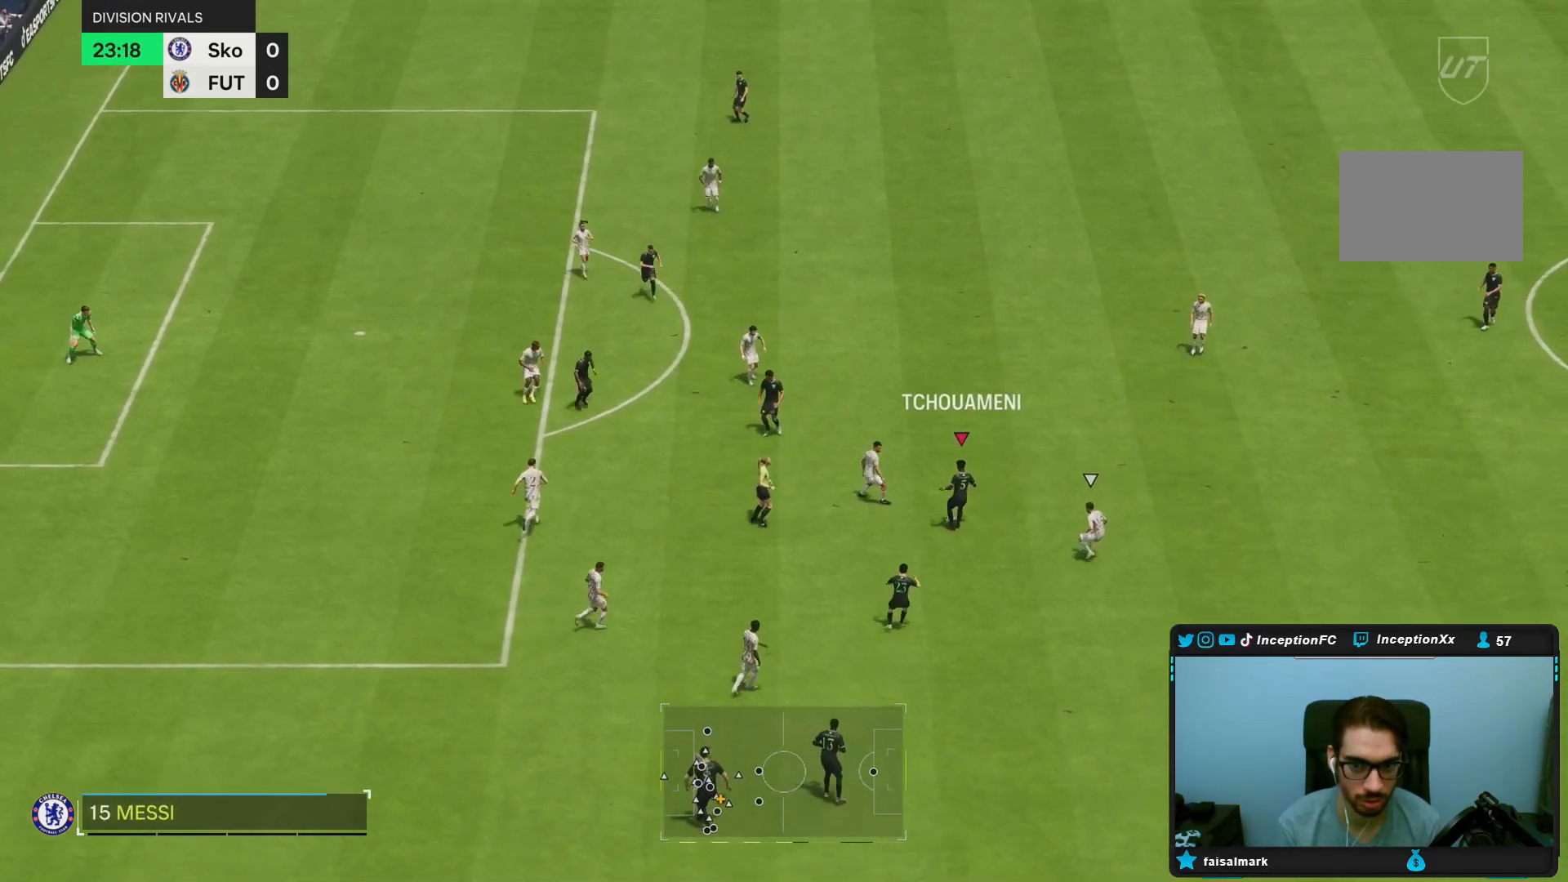
{"buttons": [], "left_stick": "left", "right_stick": "center", "events": [[33, "left_stick", "down-left"], [317, "left_stick", "center"], [483, "left_stick", "left"]]}
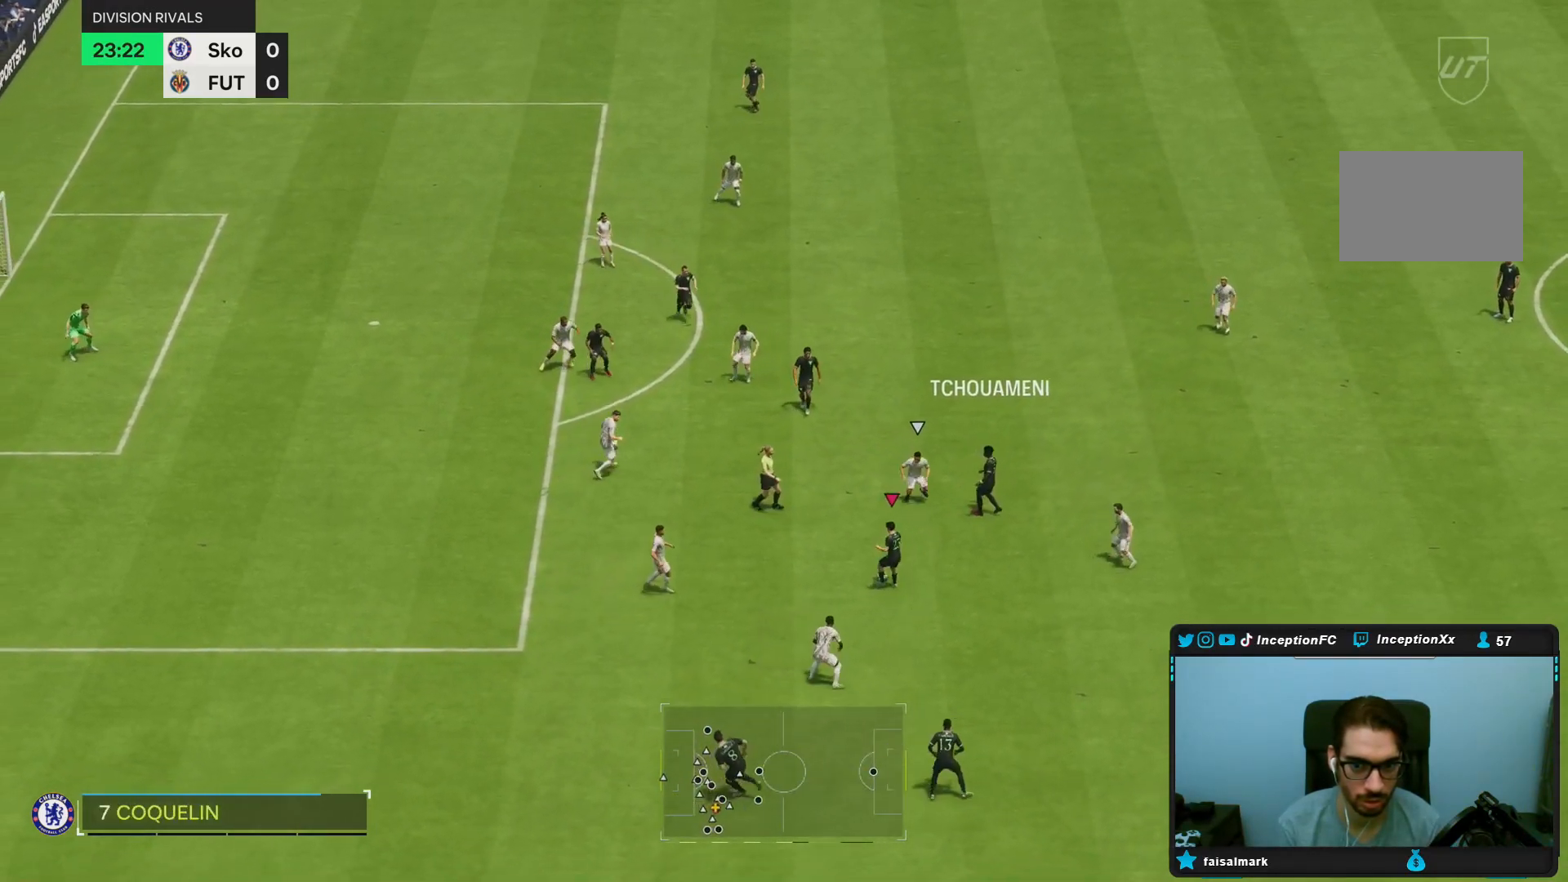
{"buttons": [], "left_stick": "down-left", "right_stick": "center", "events": [[117, "left_stick", "center"], [333, "left_stick", "down"], [450, "left_stick", "down-left"]]}
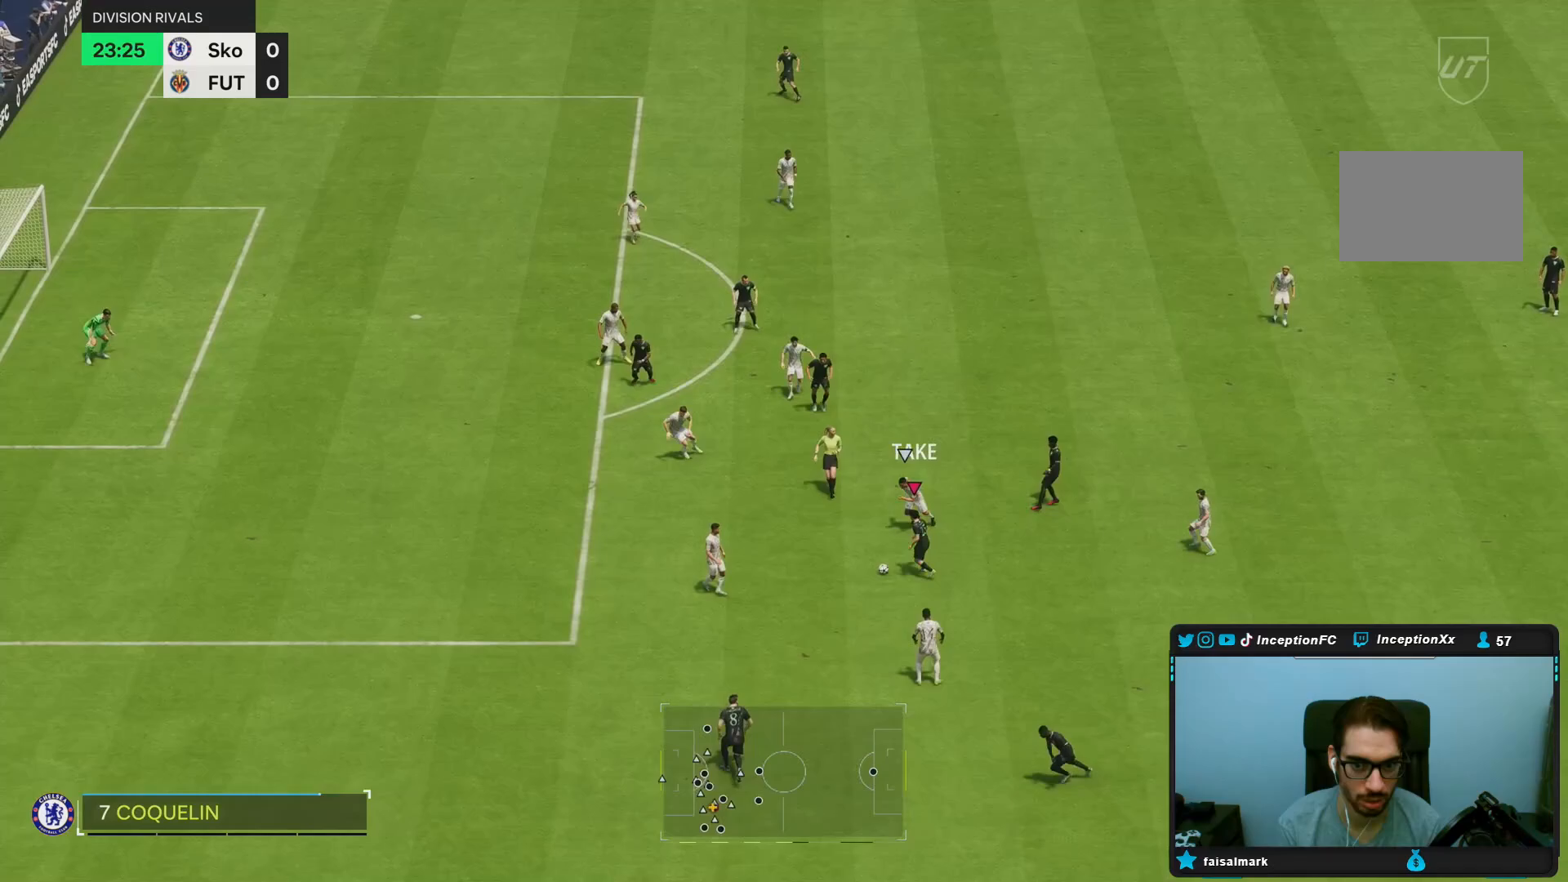
{"buttons": [], "left_stick": "down-left", "right_stick": "center", "events": []}
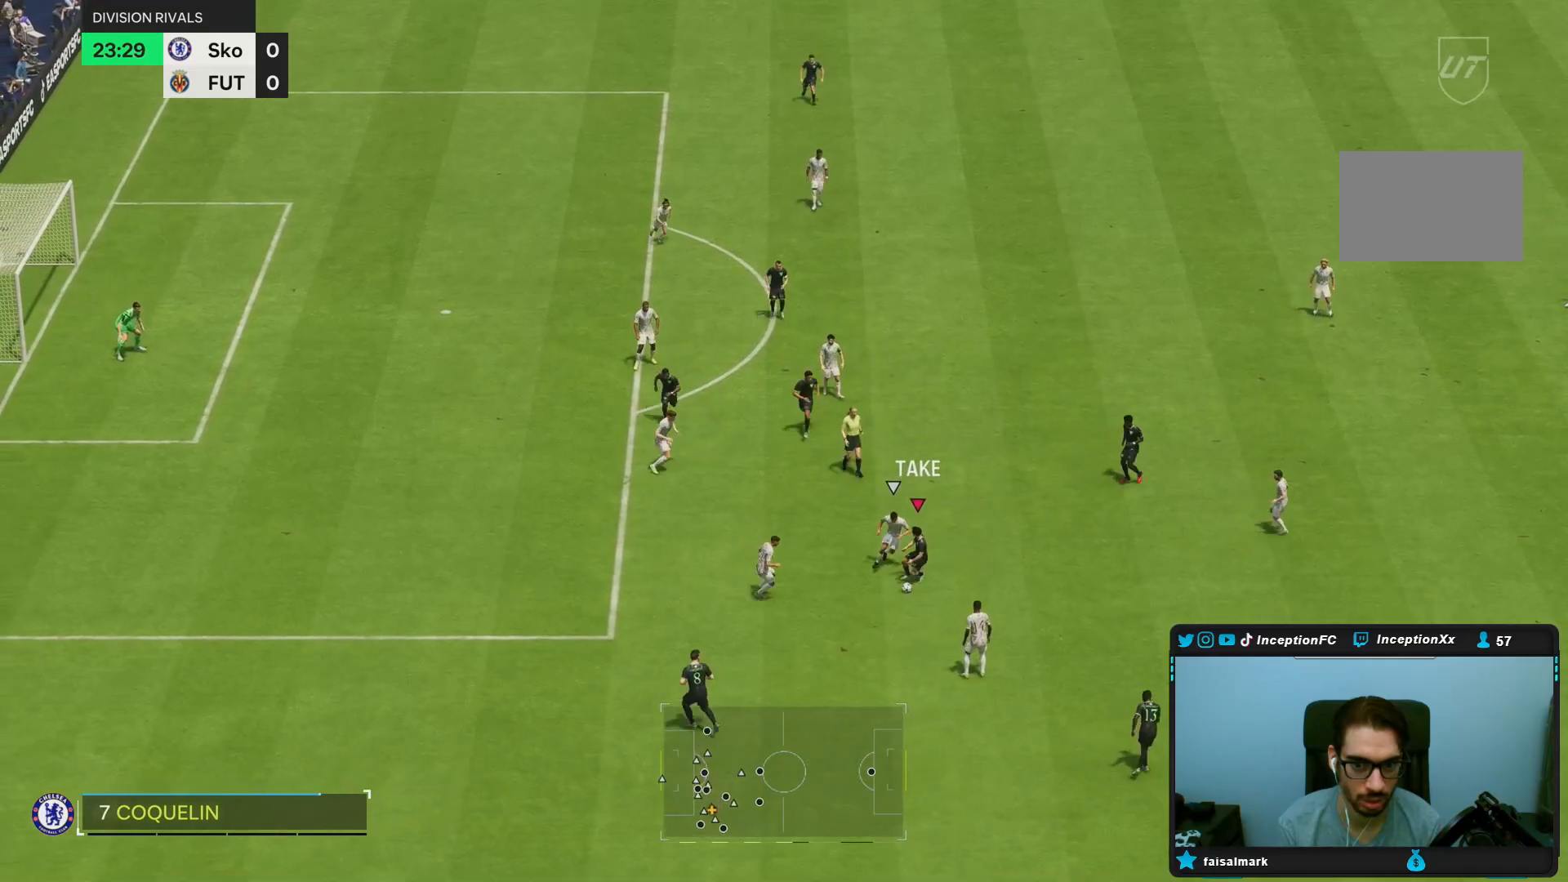
{"buttons": ["R2"], "left_stick": "down-left", "right_stick": "center", "events": [[417, "R2", "down"]]}
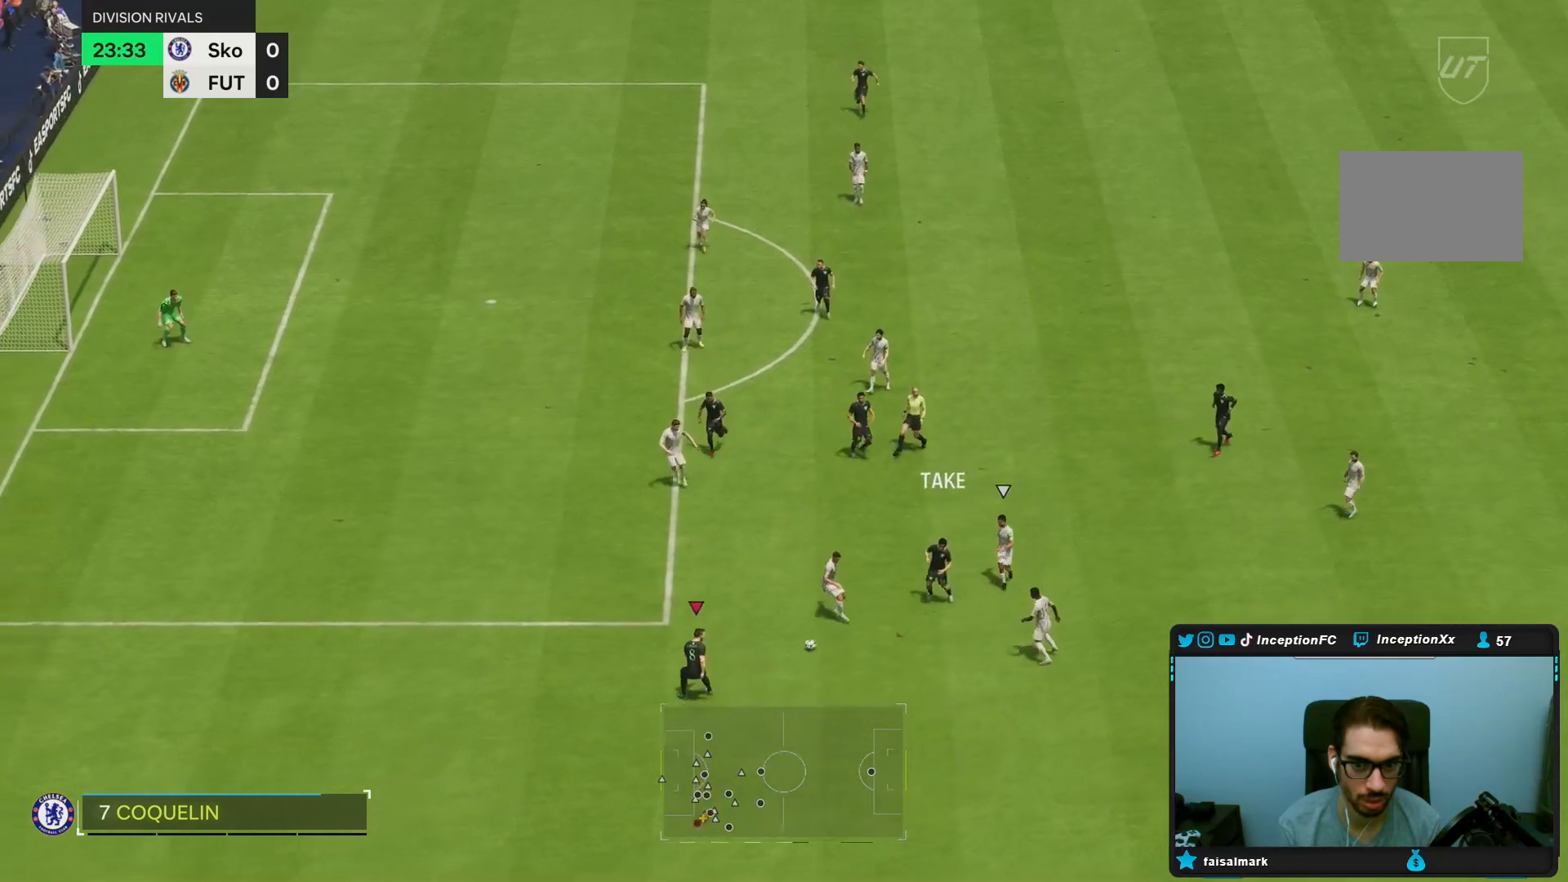
{"buttons": ["R2"], "left_stick": "left", "right_stick": "center", "events": [[33, "left_stick", "left"]]}
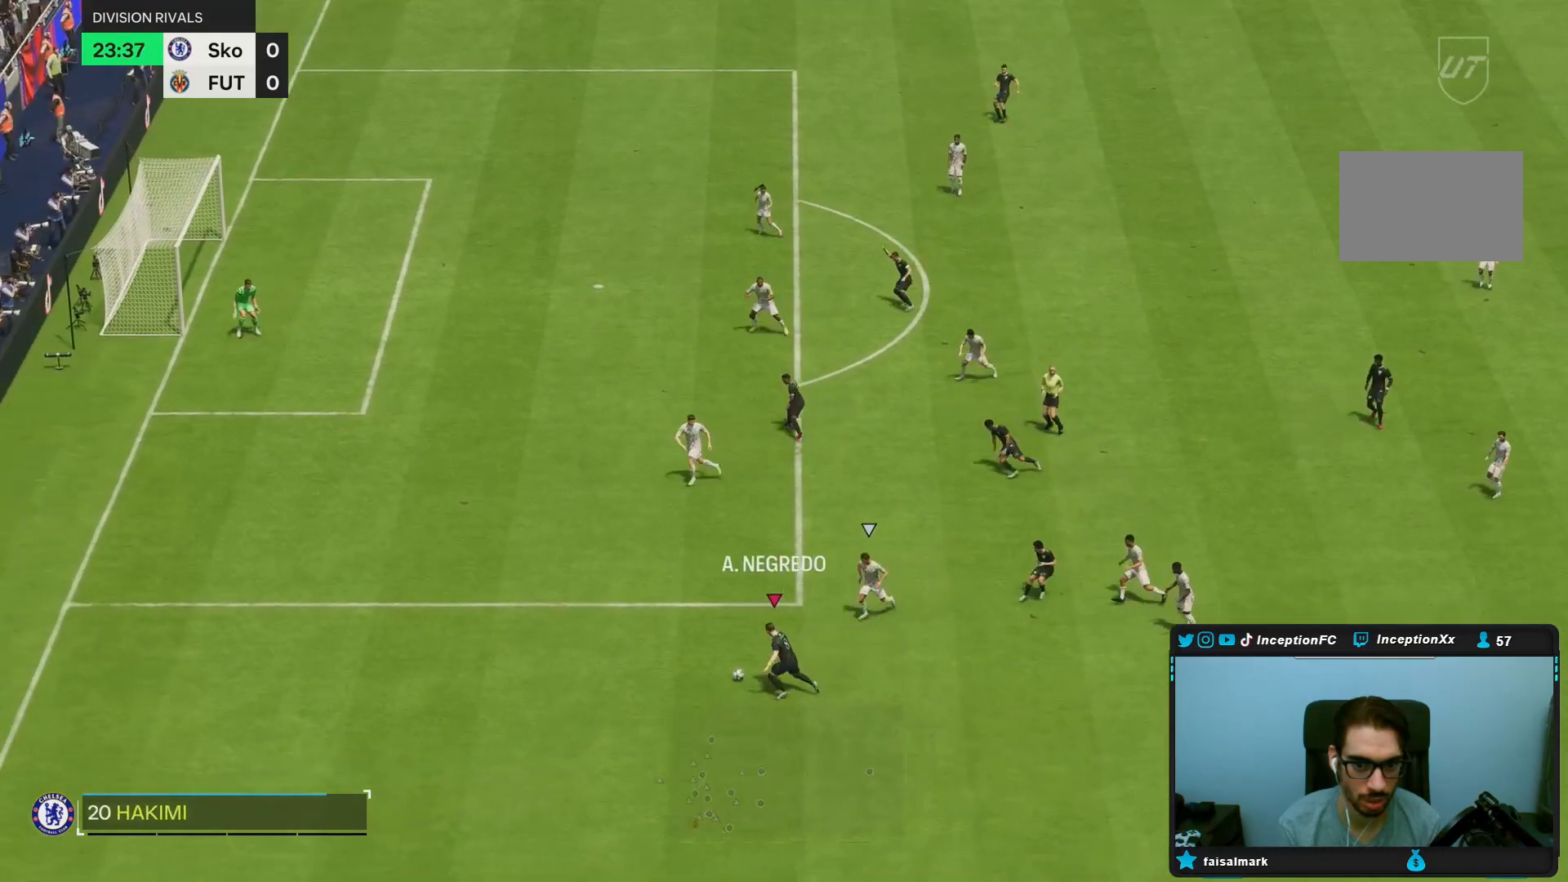
{"buttons": ["R2"], "left_stick": "left", "right_stick": "center", "events": []}
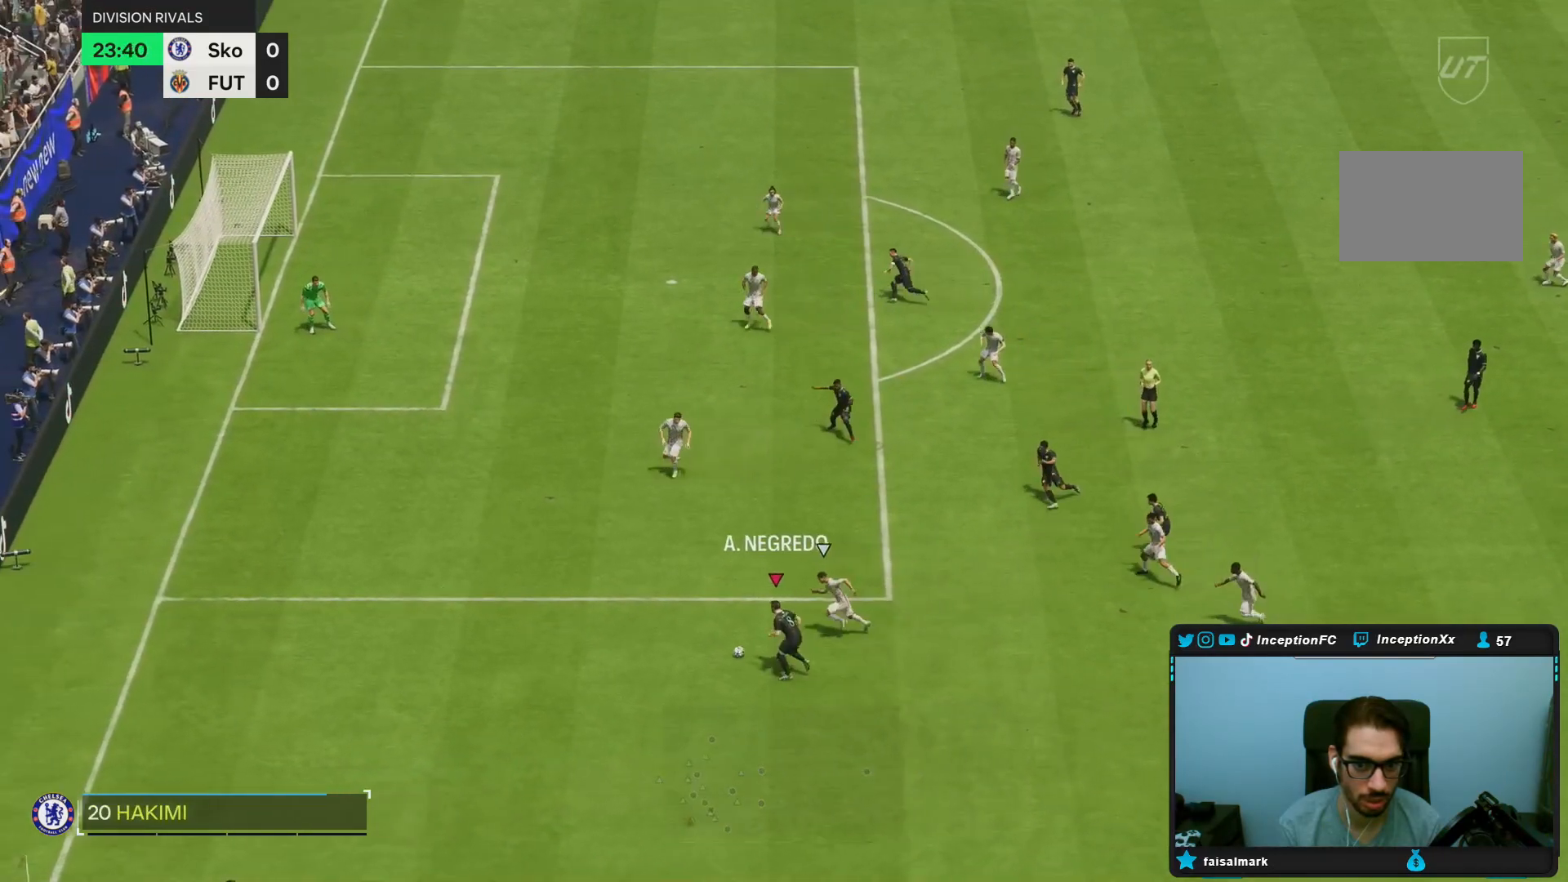
{"buttons": ["R2"], "left_stick": "left", "right_stick": "center", "events": []}
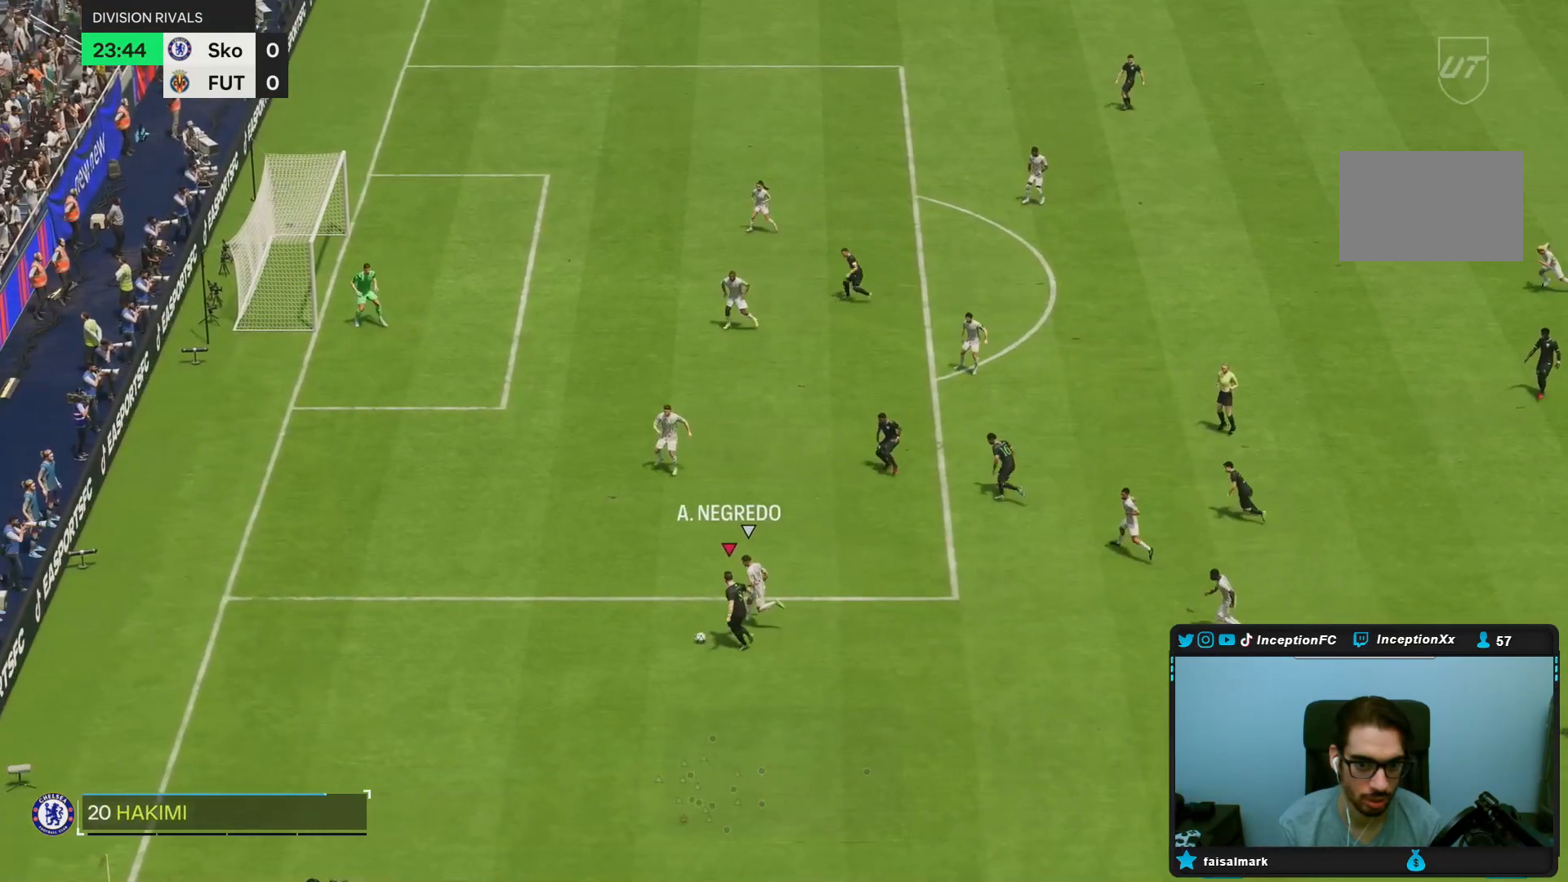
{"buttons": ["L2"], "left_stick": "left", "right_stick": "center", "events": [[50, "L2", "down"], [183, "L2", "up"], [267, "L2", "down"], [350, "L2", "up"], [417, "L2", "down"], [450, "R2", "up"]]}
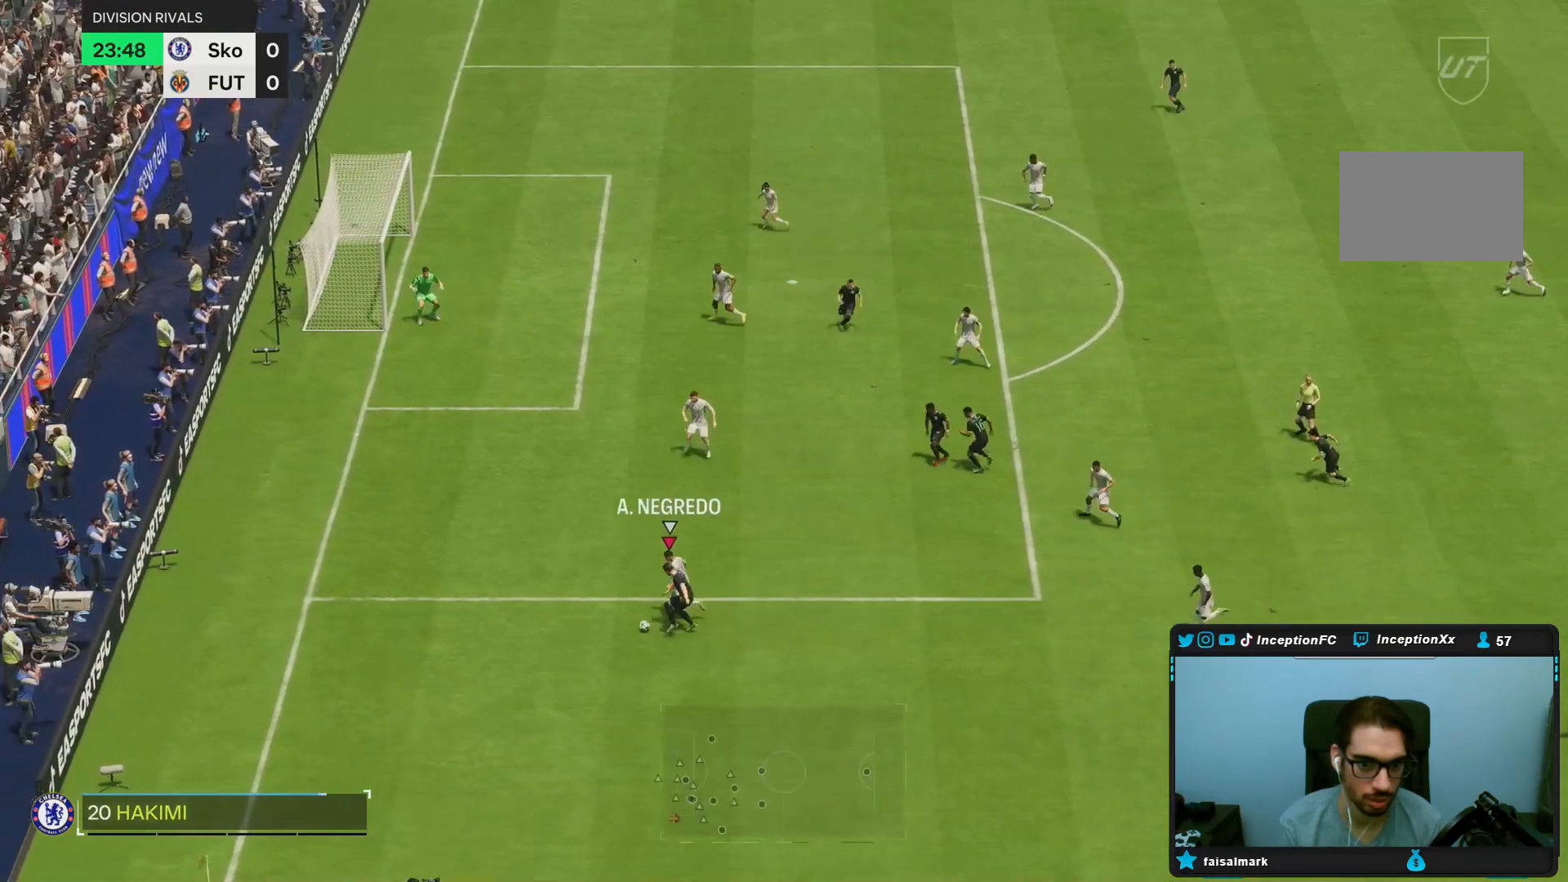
{"buttons": ["L2"], "left_stick": "left", "right_stick": "center", "events": [[17, "L2", "up"], [83, "L2", "down"]]}
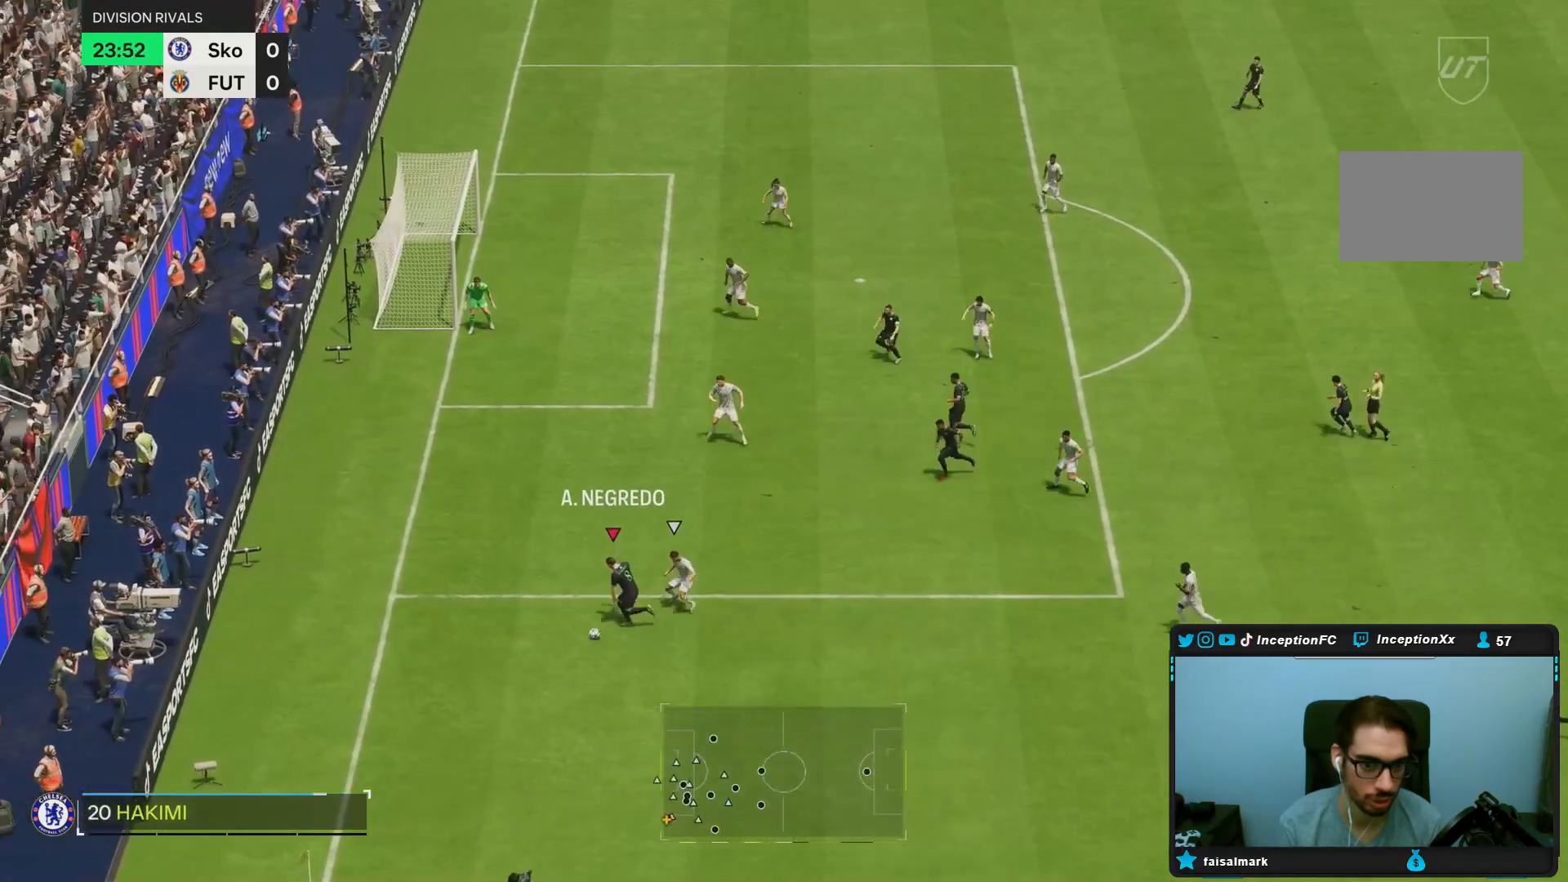
{"buttons": [], "left_stick": "down", "right_stick": "center", "events": [[67, "left_stick", "down-left"], [400, "left_stick", "down"], [417, "L2", "up"]]}
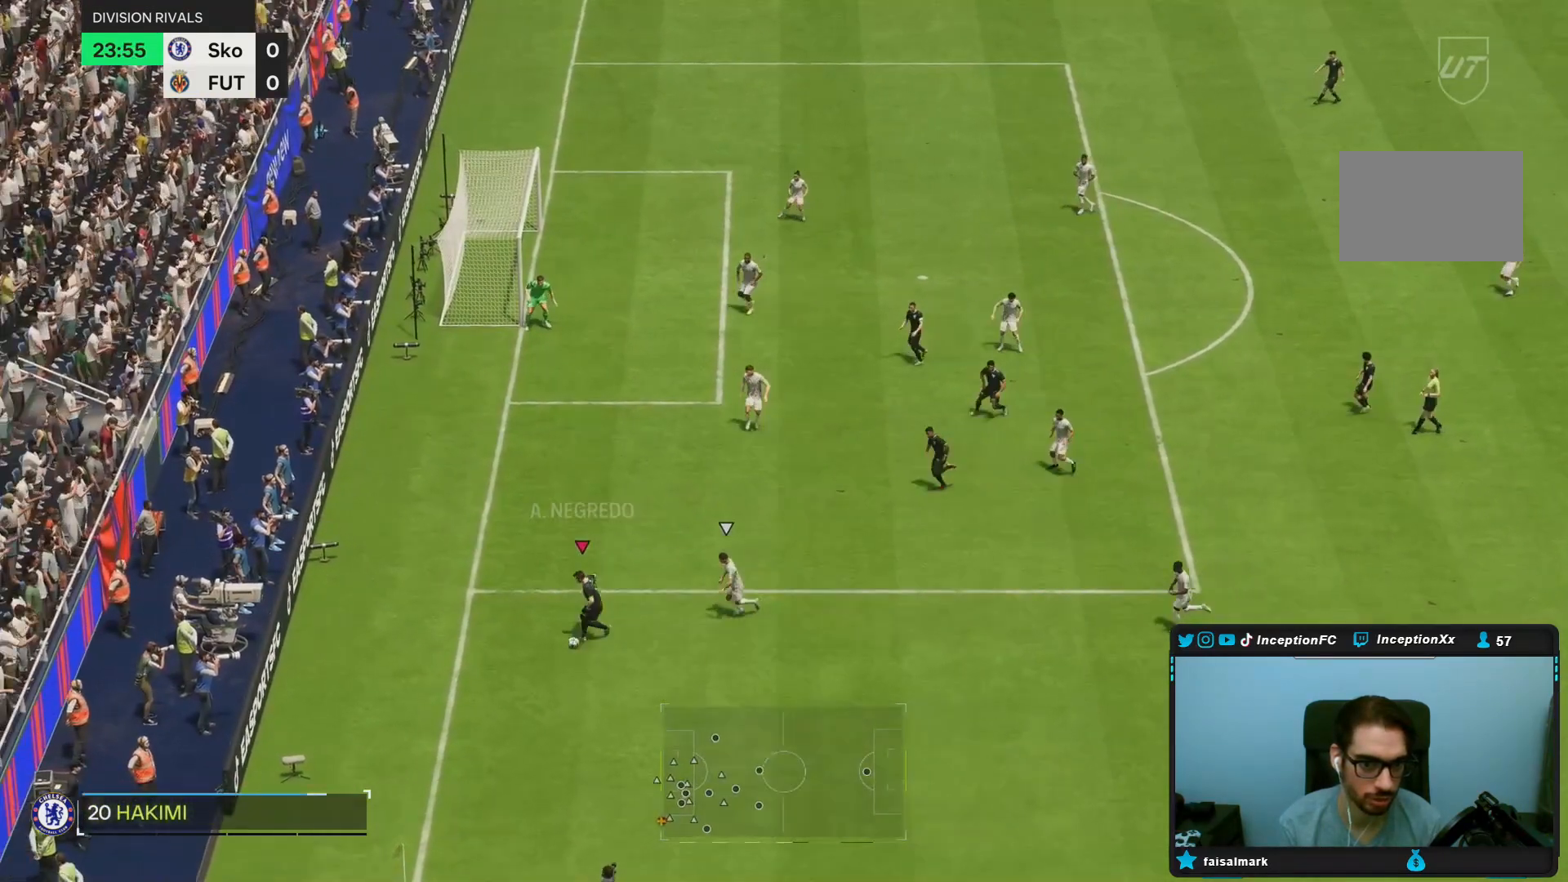
{"buttons": [], "left_stick": "down", "right_stick": "center", "events": []}
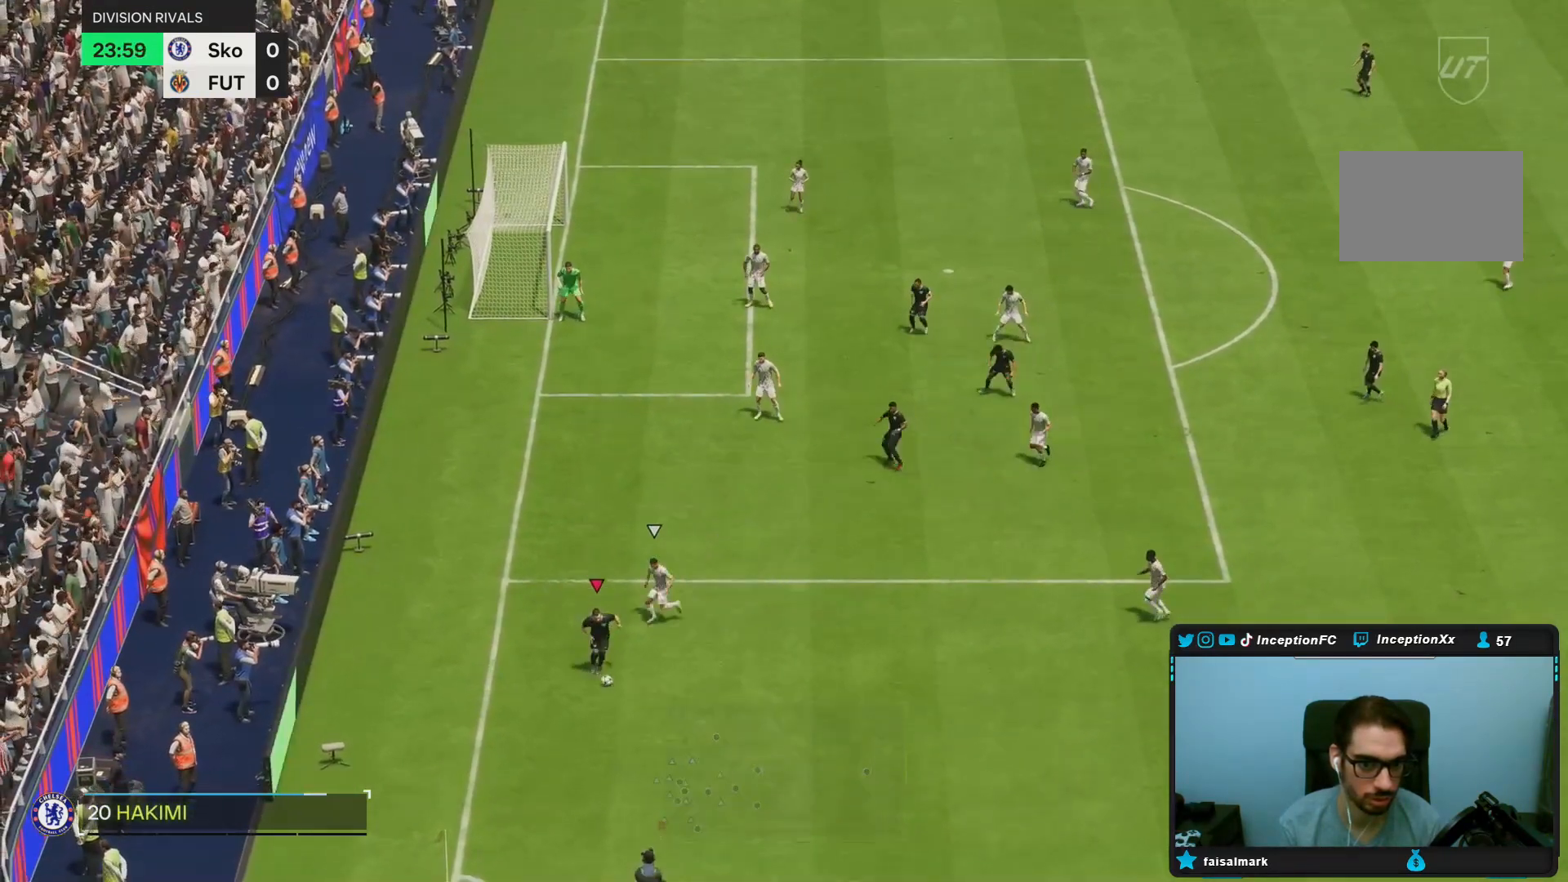
{"buttons": [], "left_stick": "center", "right_stick": "center", "events": [[100, "left_stick", "down-right"], [350, "left_stick", "center"]]}
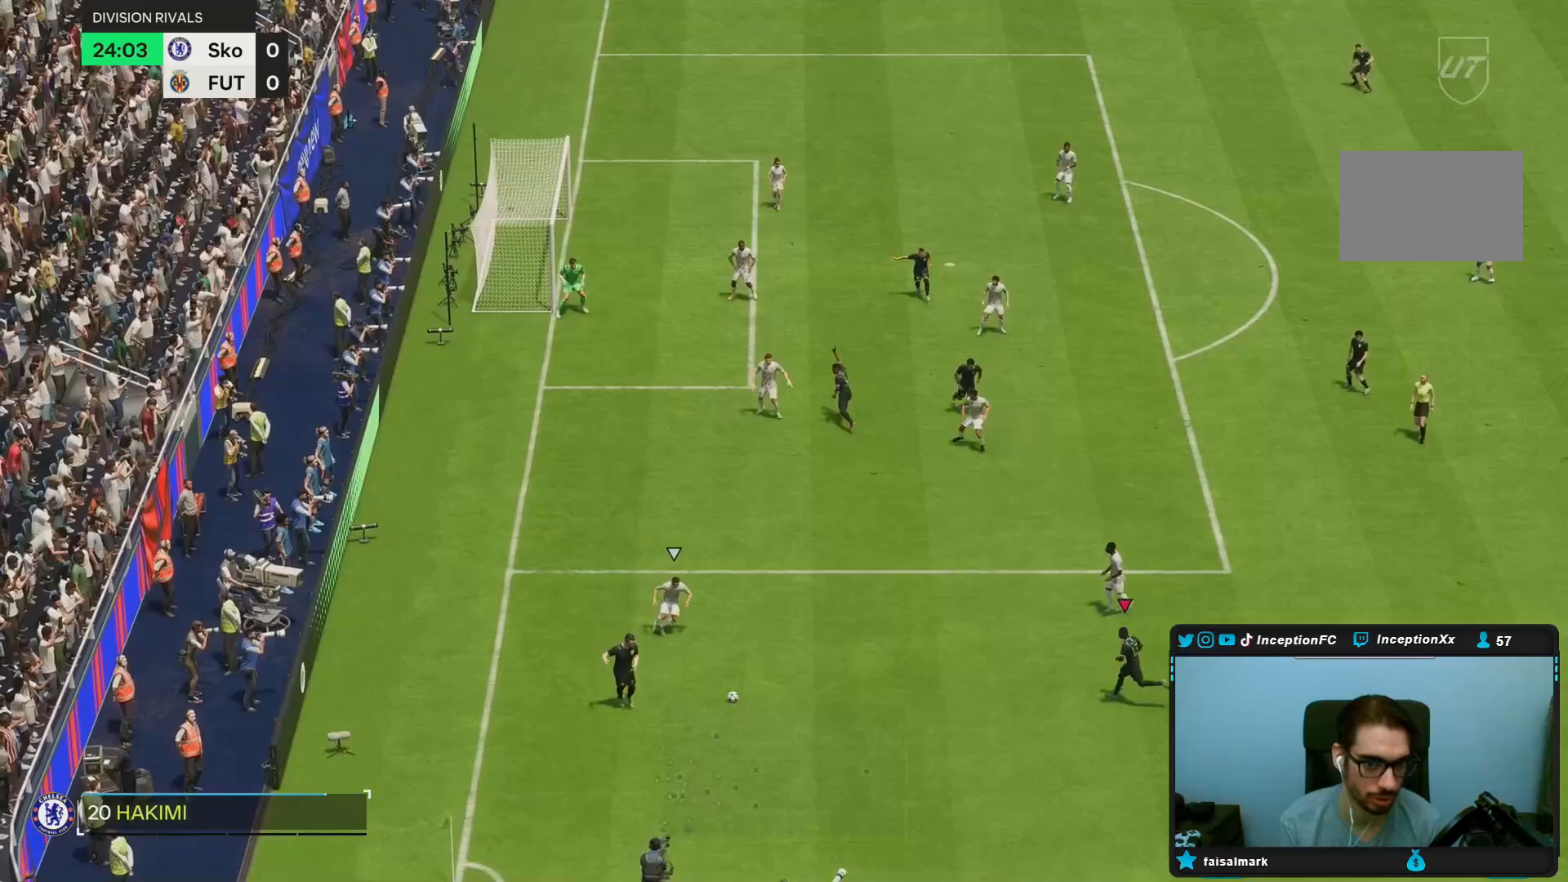
{"buttons": [], "left_stick": "down-right", "right_stick": "center", "events": [[33, "R2", "down"], [117, "left_stick", "down"], [167, "R2", "up"], [383, "left_stick", "down-right"]]}
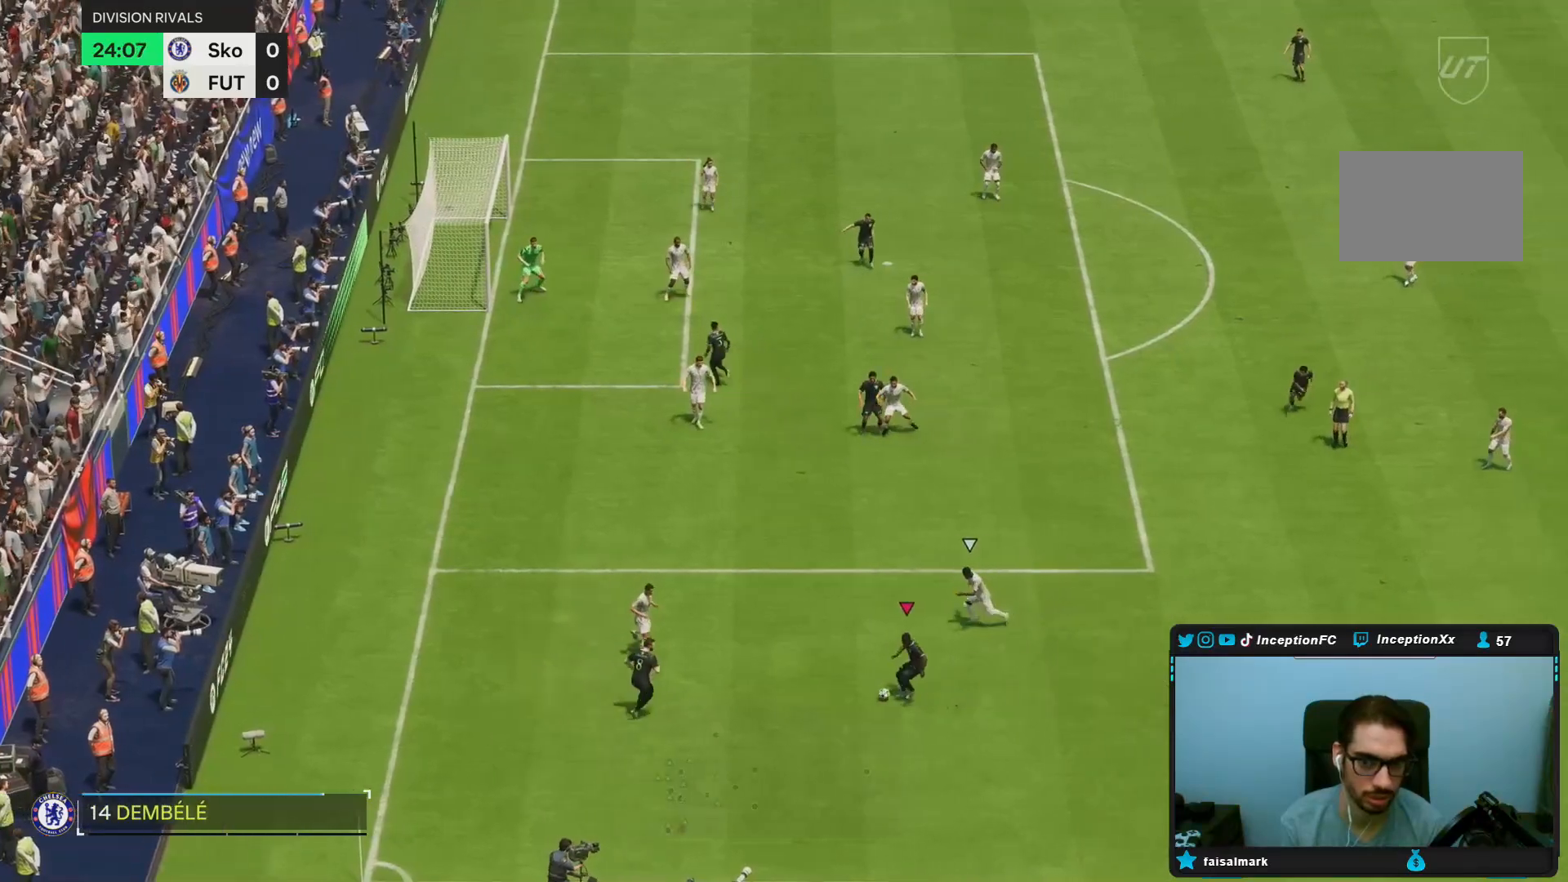
{"buttons": [], "left_stick": "down-right", "right_stick": "center", "events": []}
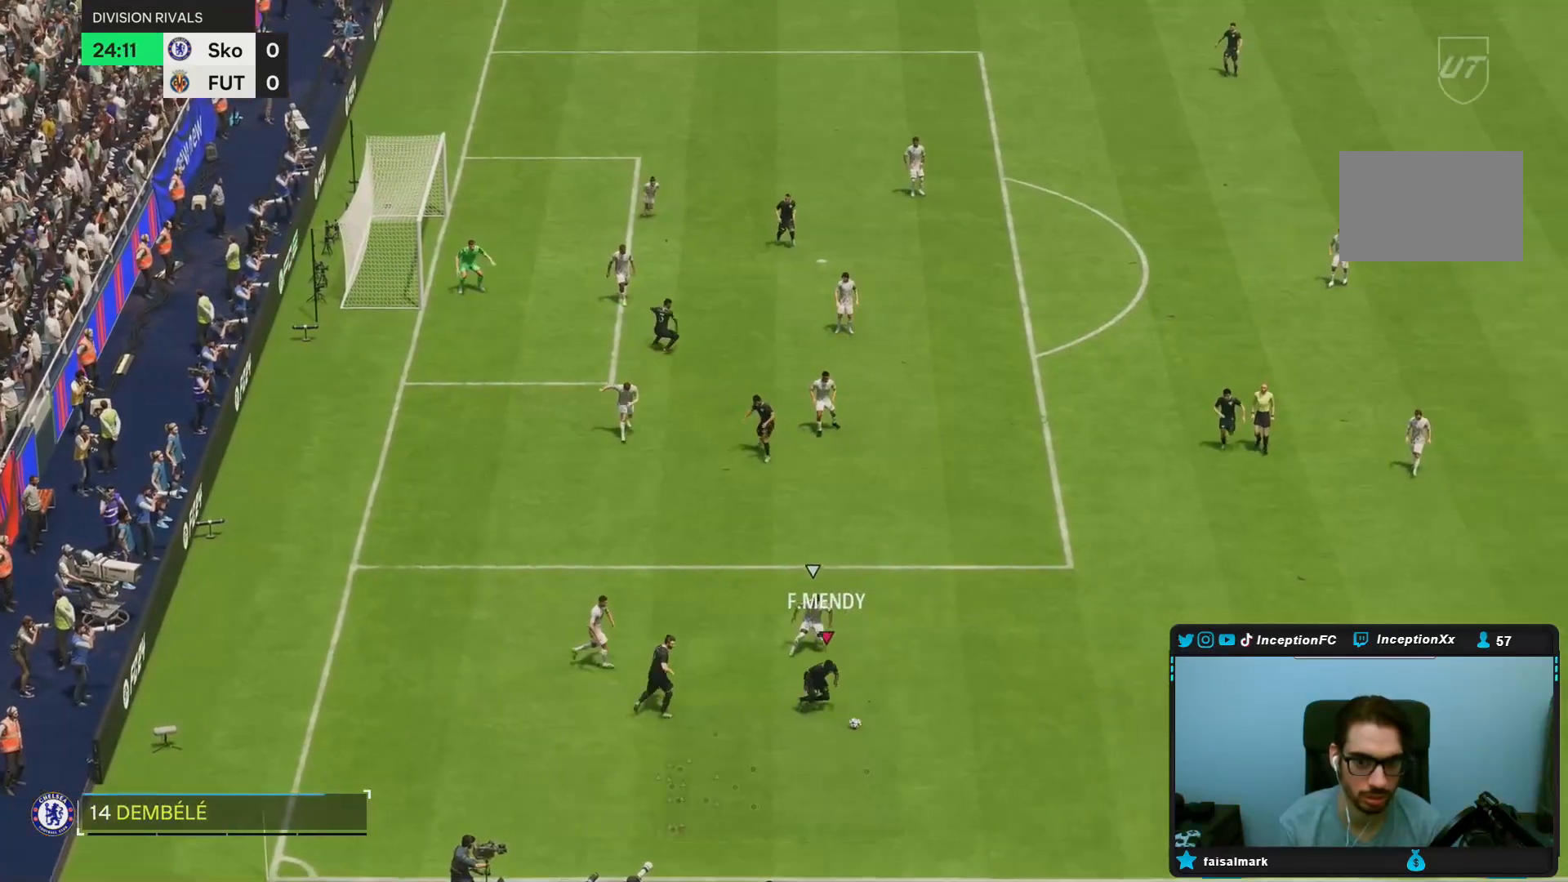
{"buttons": [], "left_stick": "center", "right_stick": "center", "events": [[467, "left_stick", "center"]]}
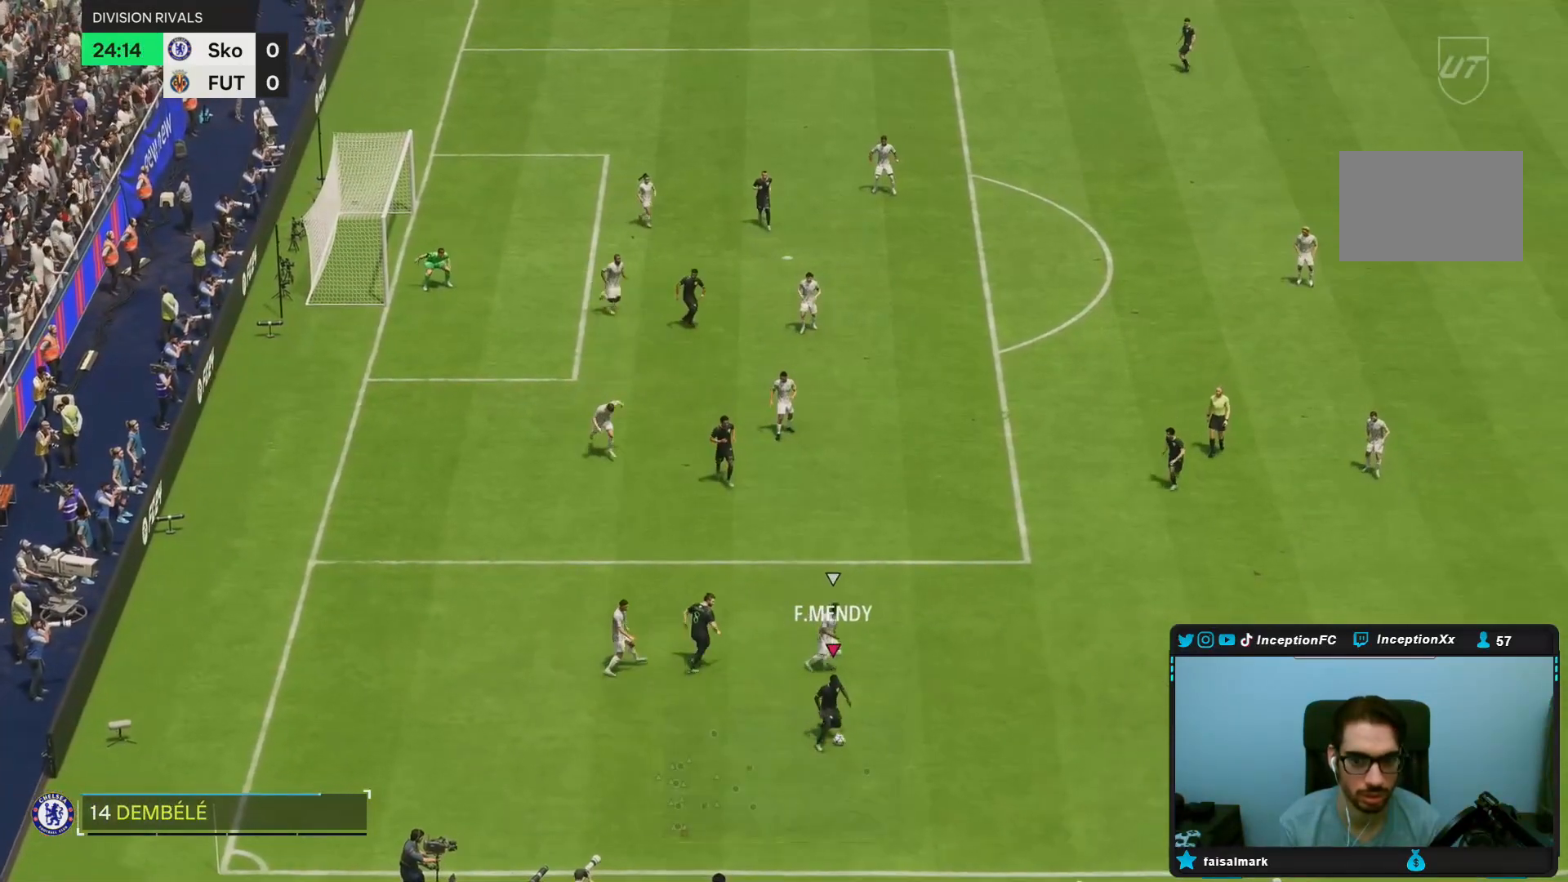
{"buttons": [], "left_stick": "left", "right_stick": "center", "events": [[117, "left_stick", "up-left"], [167, "left_stick", "left"]]}
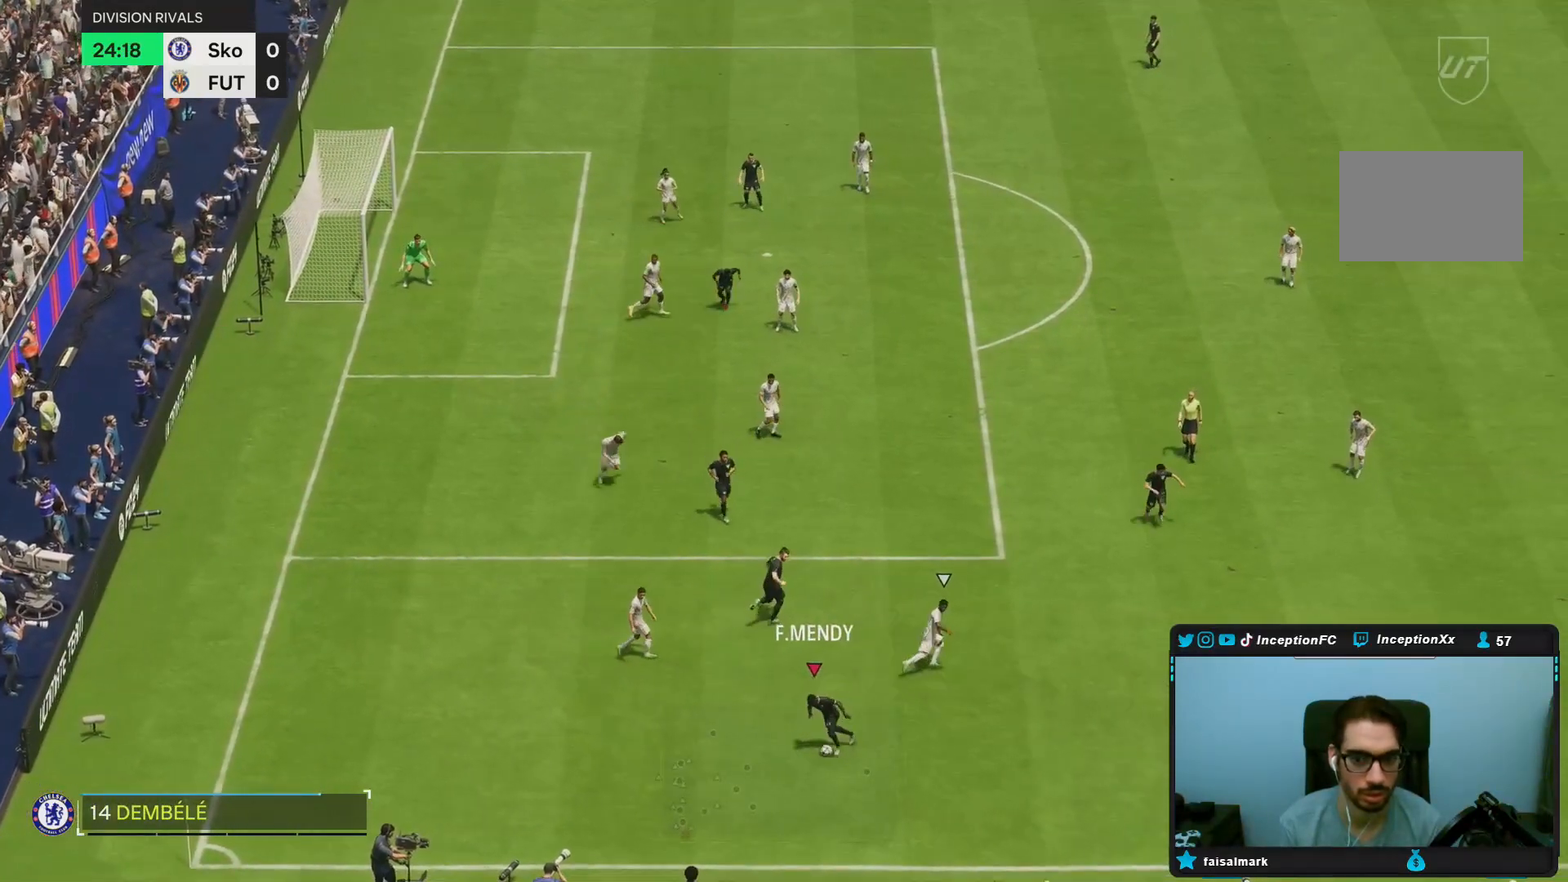
{"buttons": [], "left_stick": "up", "right_stick": "center"}
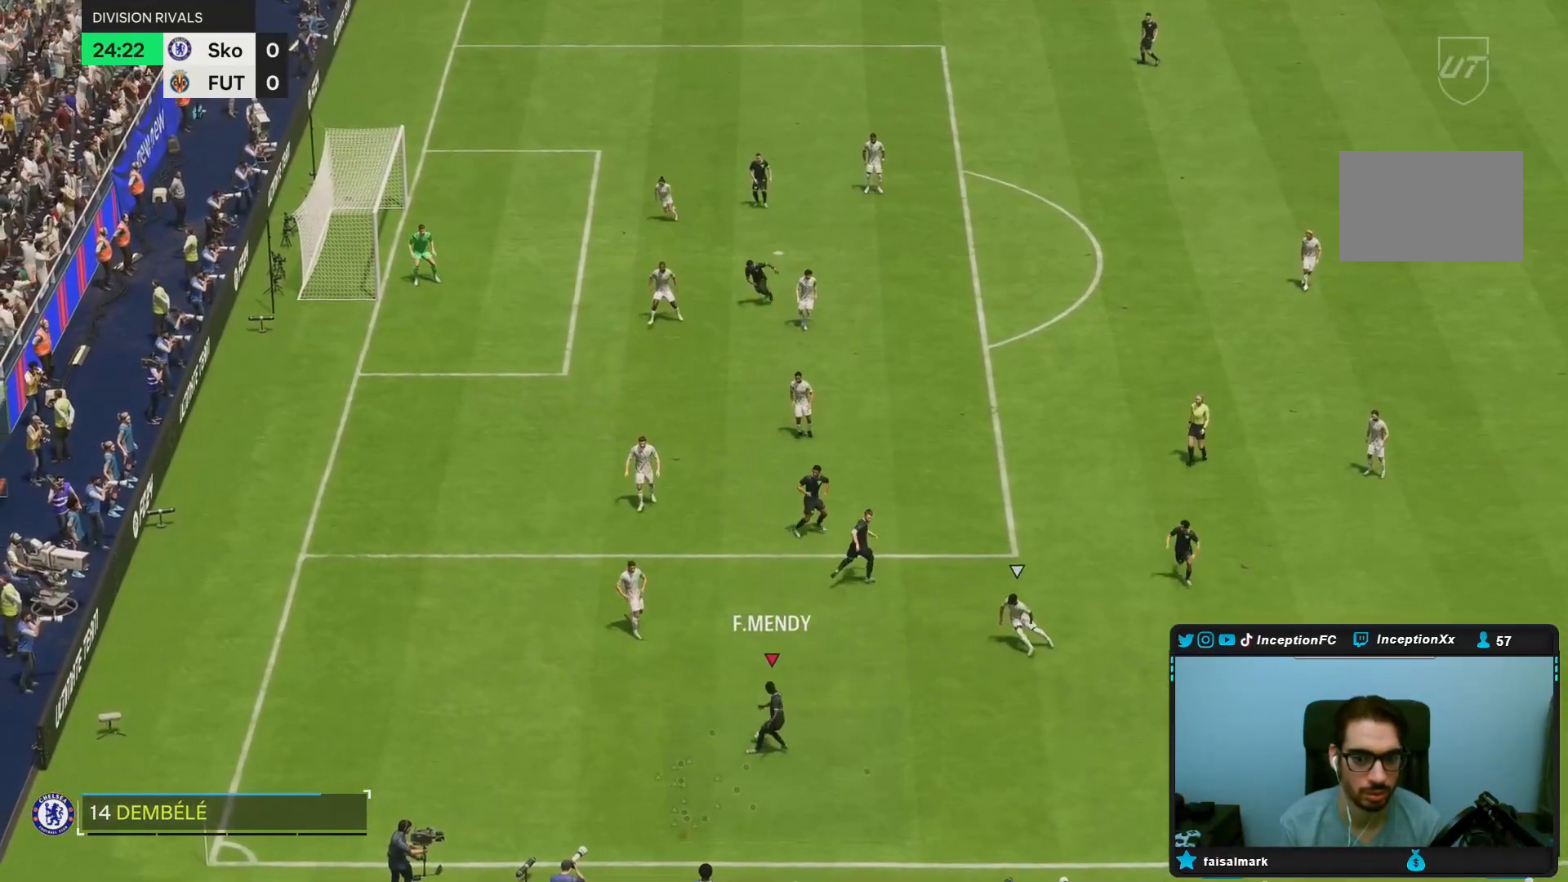
{"buttons": [], "left_stick": "up-right", "right_stick": "center", "events": [[467, "left_stick", "up-right"]]}